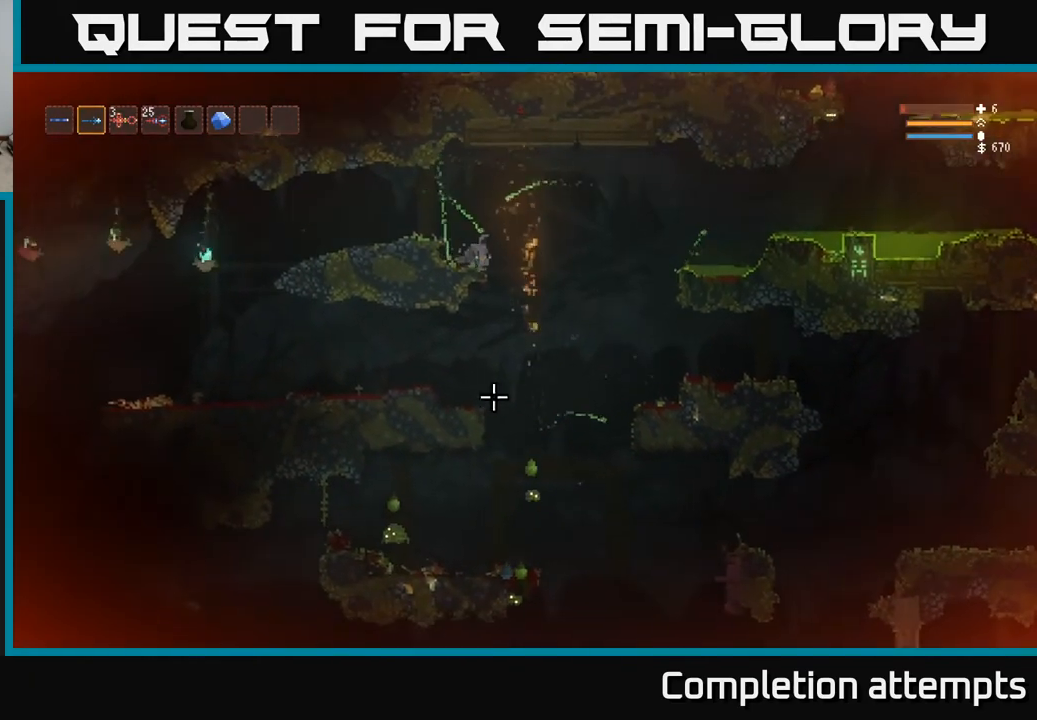
Gameplay with a controller (Xbox layout); each line is a JSON object with the inputs held at the frame after it. "events" lists button and stick changes between this image and that frame as [ms after this image, input, new state], when the widget could be followed in between.
{"buttons": ["L2", "R2"], "left_stick": "up-left", "right_stick": "down", "events": [[300, "left_stick", "up-left"], [317, "L2", "down"], [317, "R2", "down"]]}
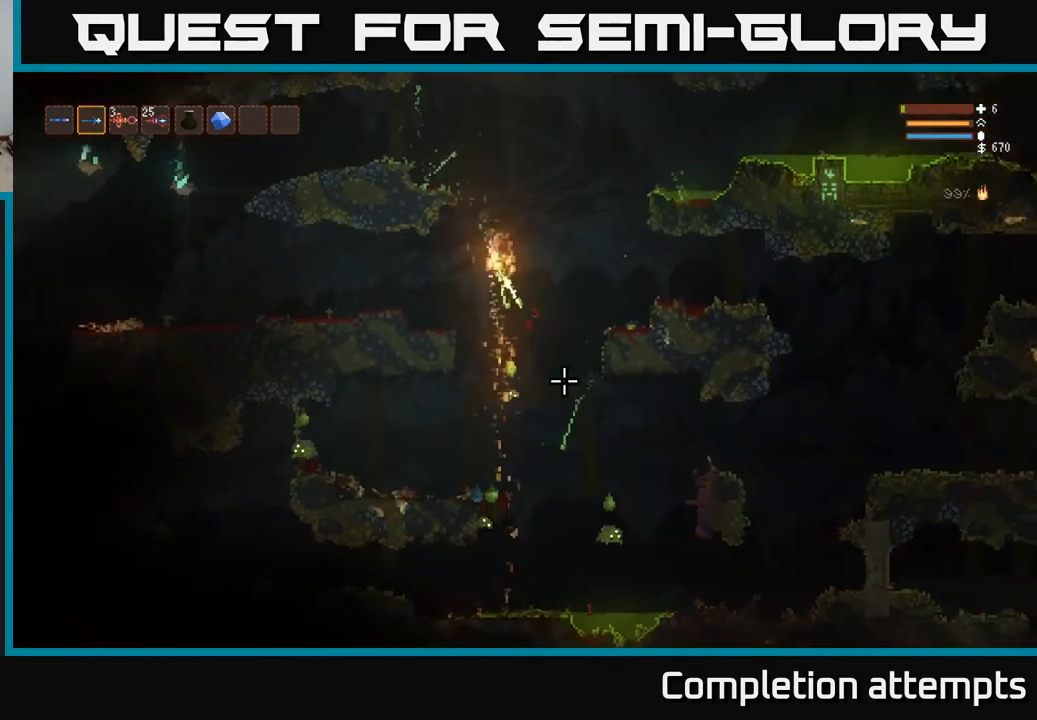
{"buttons": ["R2"], "left_stick": "right", "right_stick": "down", "events": [[17, "left_stick", "up"], [183, "left_stick", "right"], [417, "L2", "up"]]}
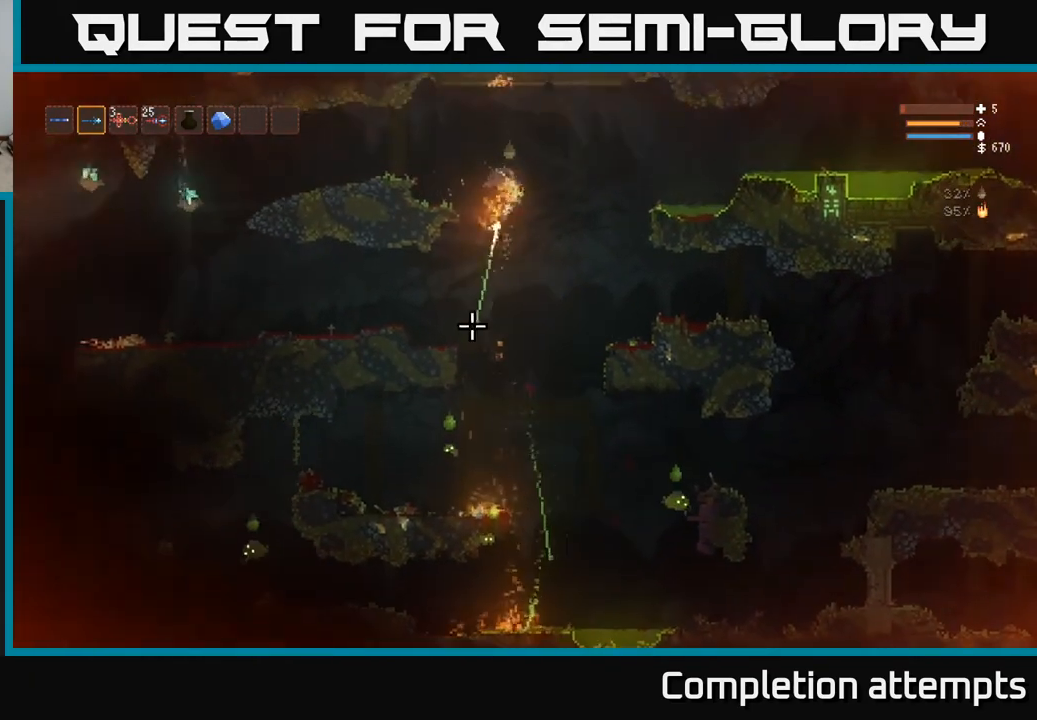
{"buttons": ["R1"], "left_stick": "right", "right_stick": "up", "events": [[133, "right_stick", "down-left"], [150, "R2", "up"], [283, "right_stick", "up-left"], [333, "R1", "down"], [383, "R1", "up"], [417, "right_stick", "up"], [467, "R1", "down"]]}
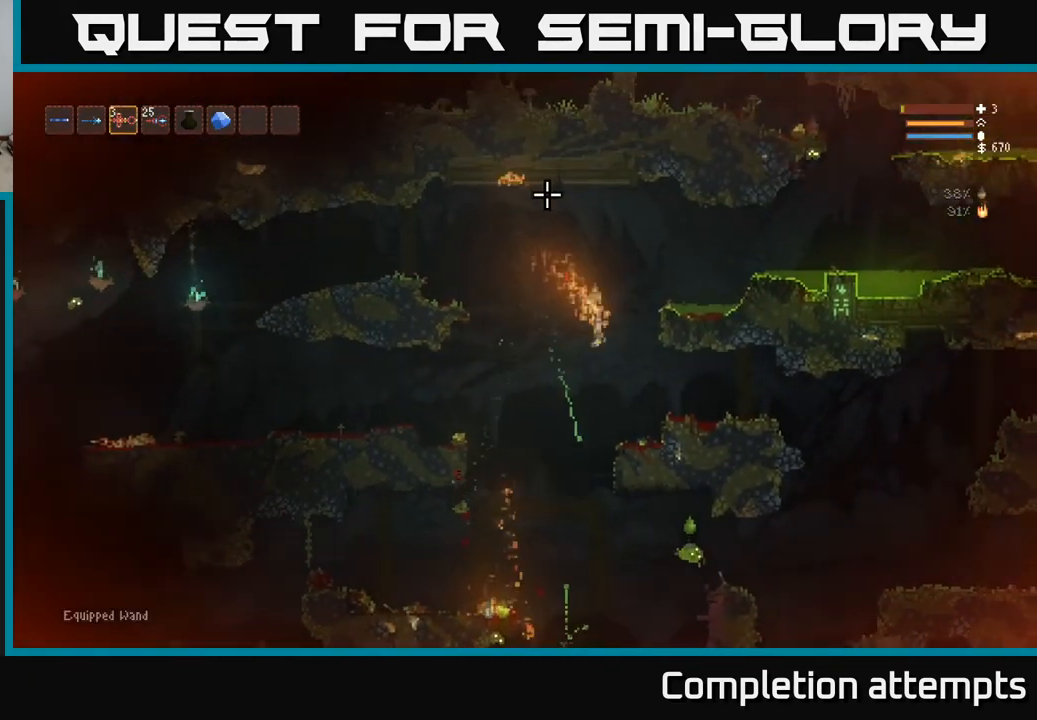
{"buttons": ["L2", "R2"], "left_stick": "left", "right_stick": "up", "events": [[17, "R1", "up"], [83, "R1", "down"], [117, "left_stick", "center"], [133, "R1", "up"], [233, "R2", "down"], [267, "L2", "down"], [450, "left_stick", "left"]]}
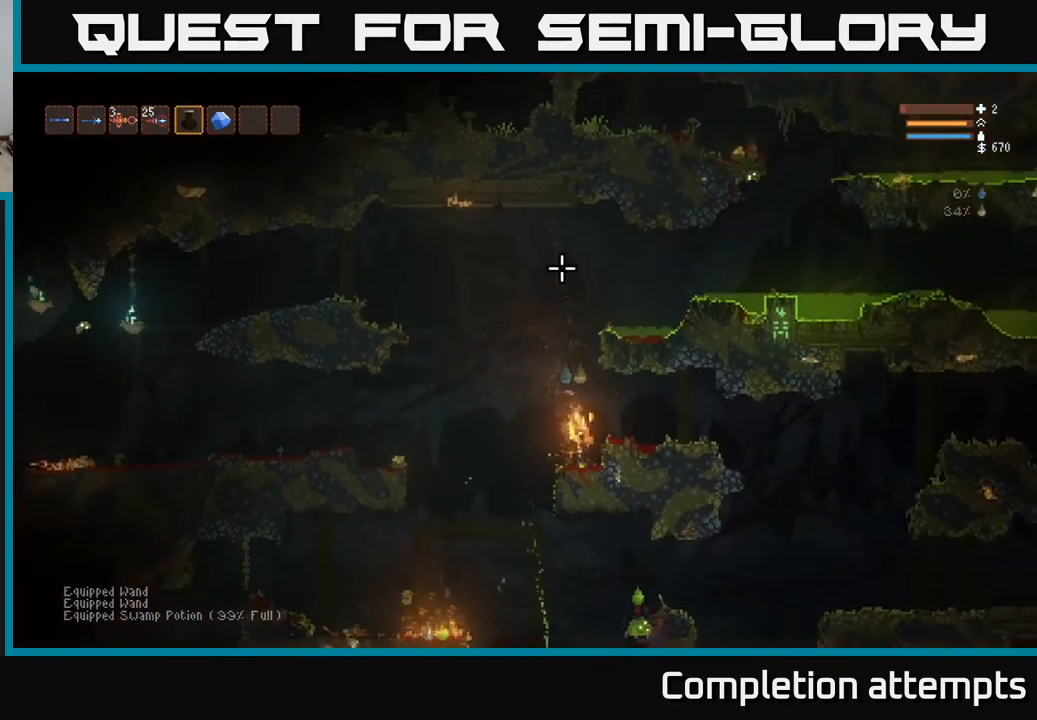
{"buttons": ["L2"], "left_stick": "left", "right_stick": "up", "events": [[67, "left_stick", "center"], [333, "R2", "up"], [383, "left_stick", "left"]]}
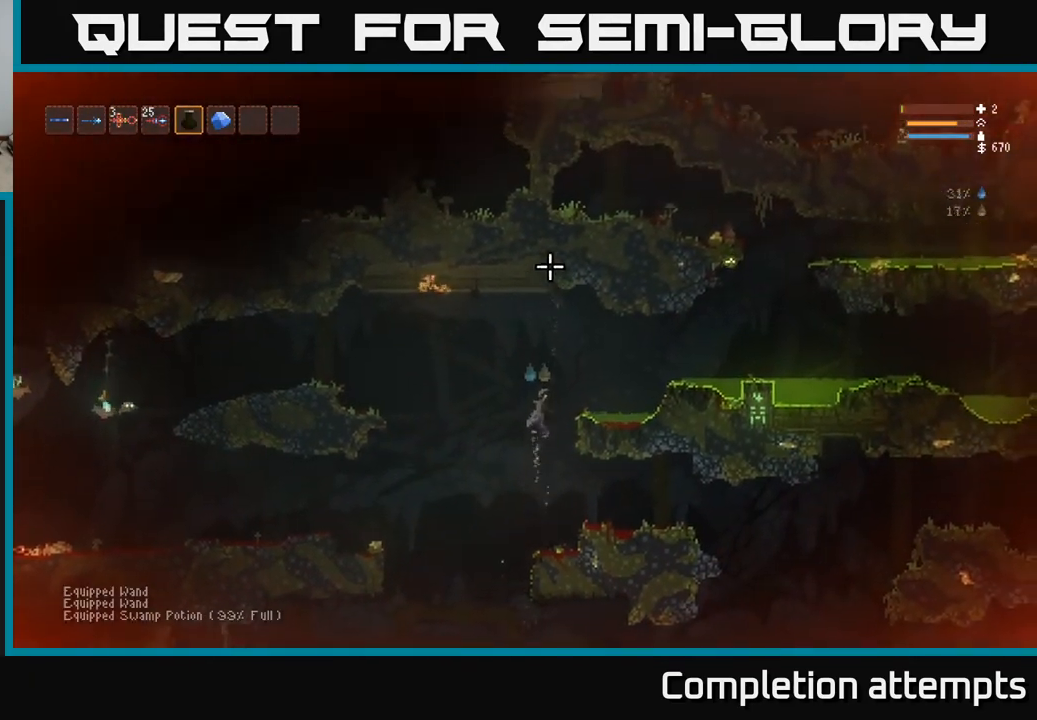
{"buttons": [], "left_stick": "left", "right_stick": "up", "events": [[300, "L2", "up"]]}
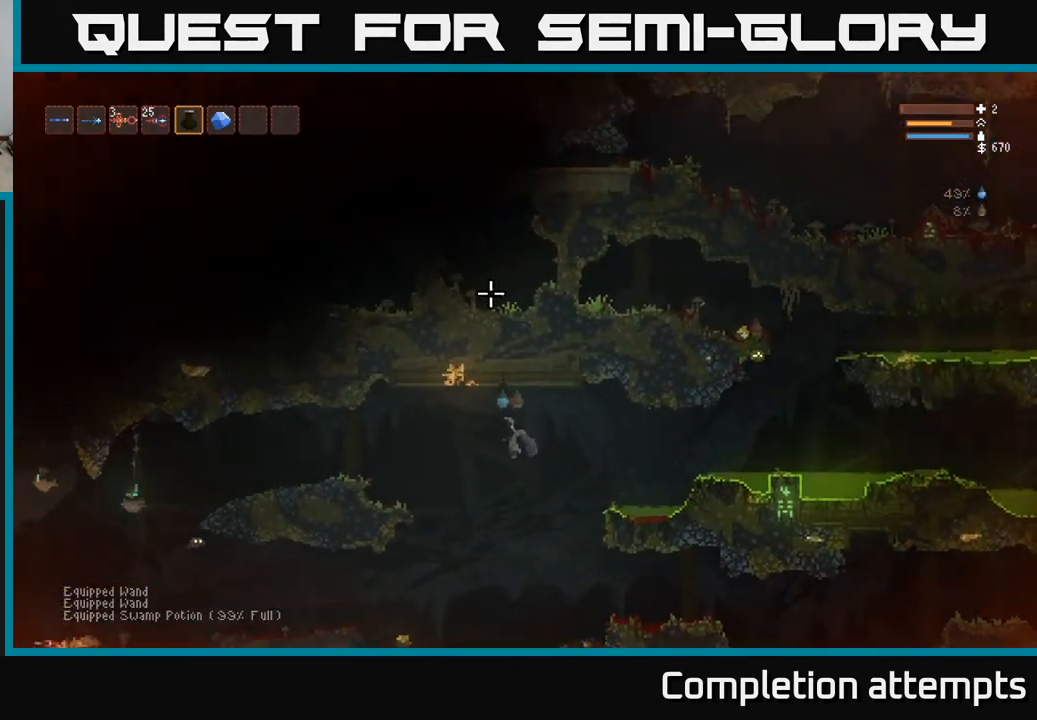
{"buttons": [], "left_stick": "center", "right_stick": "up", "events": [[117, "L1", "down"], [200, "L1", "up"], [267, "L1", "down"], [367, "L1", "up"], [433, "L1", "down"], [433, "left_stick", "center"], [500, "L1", "up"]]}
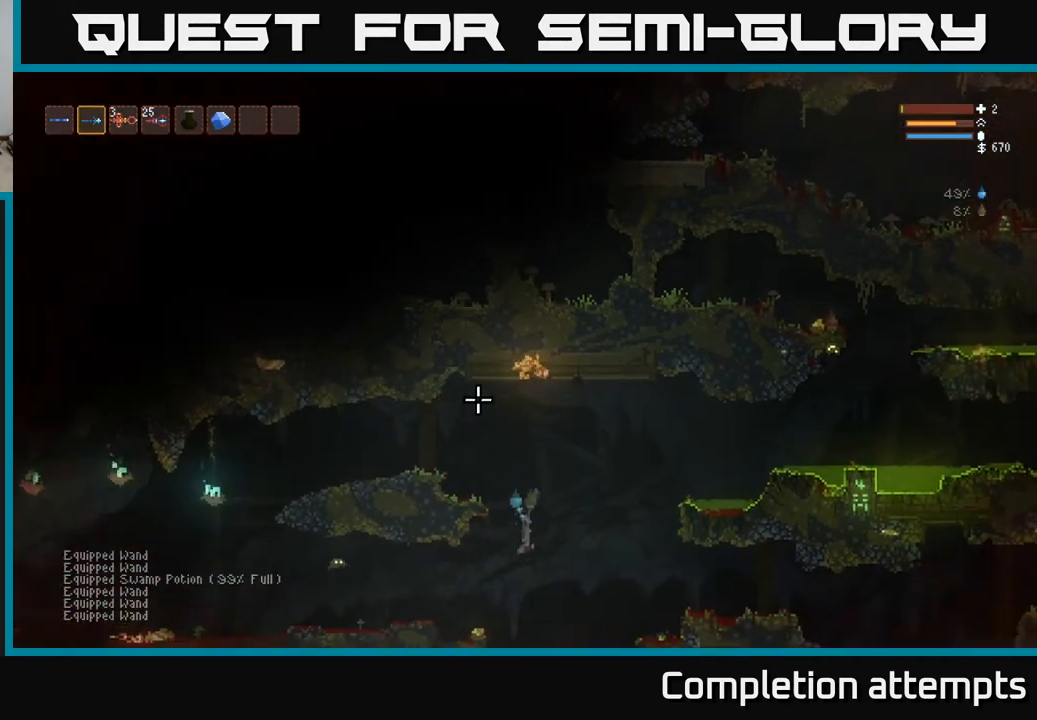
{"buttons": ["L2", "R2"], "left_stick": "up-left", "right_stick": "down", "events": [[67, "L2", "down"], [217, "left_stick", "right"], [283, "right_stick", "down"], [367, "left_stick", "up-left"], [400, "R2", "down"]]}
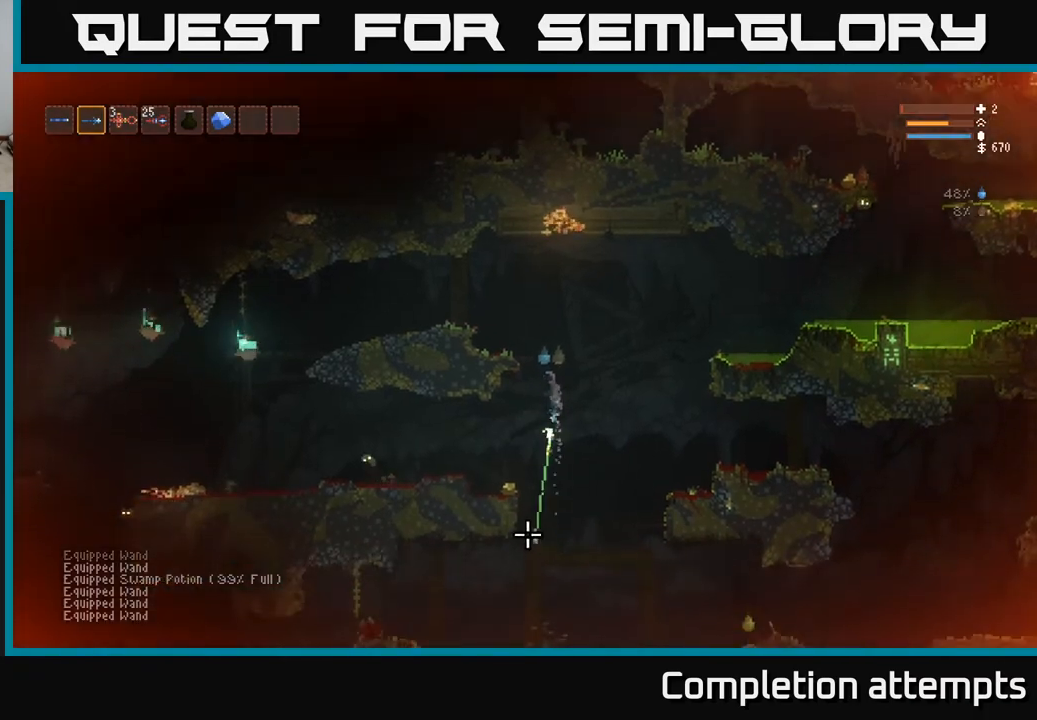
{"buttons": ["R2"], "left_stick": "up-left", "right_stick": "down", "events": [[267, "left_stick", "center"], [283, "L2", "up"], [383, "left_stick", "up-left"]]}
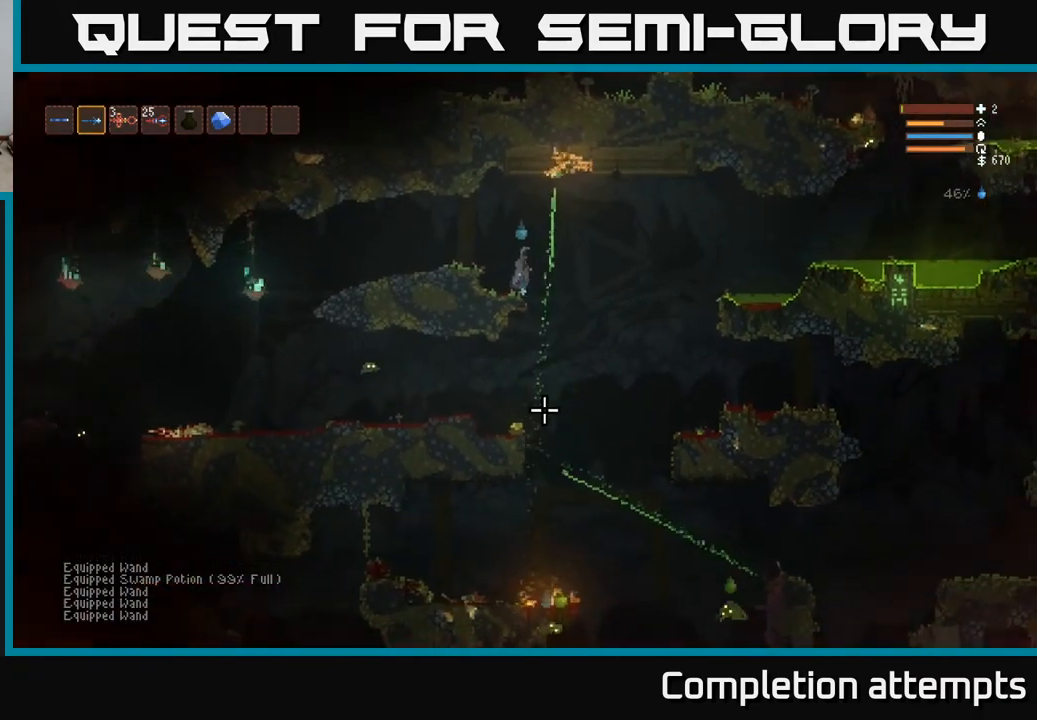
{"buttons": [], "left_stick": "right", "right_stick": "down", "events": [[50, "left_stick", "center"], [300, "R2", "up"], [500, "left_stick", "right"]]}
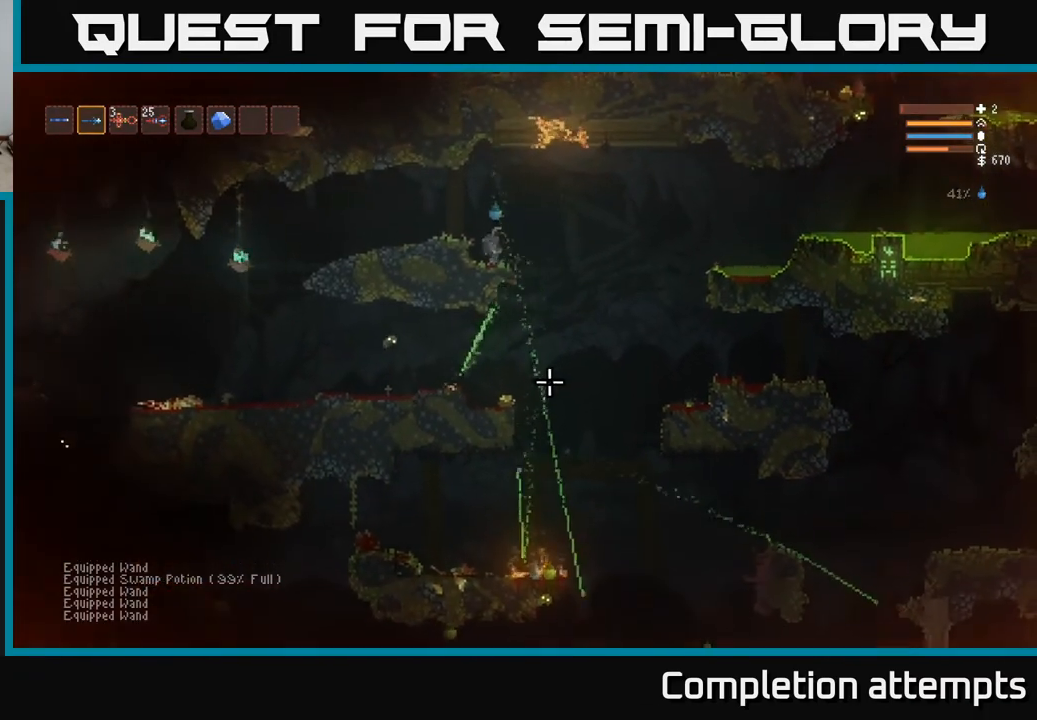
{"buttons": ["R2"], "left_stick": "left", "right_stick": "left", "events": [[317, "right_stick", "down-left"], [383, "left_stick", "left"], [433, "right_stick", "left"], [467, "R2", "down"]]}
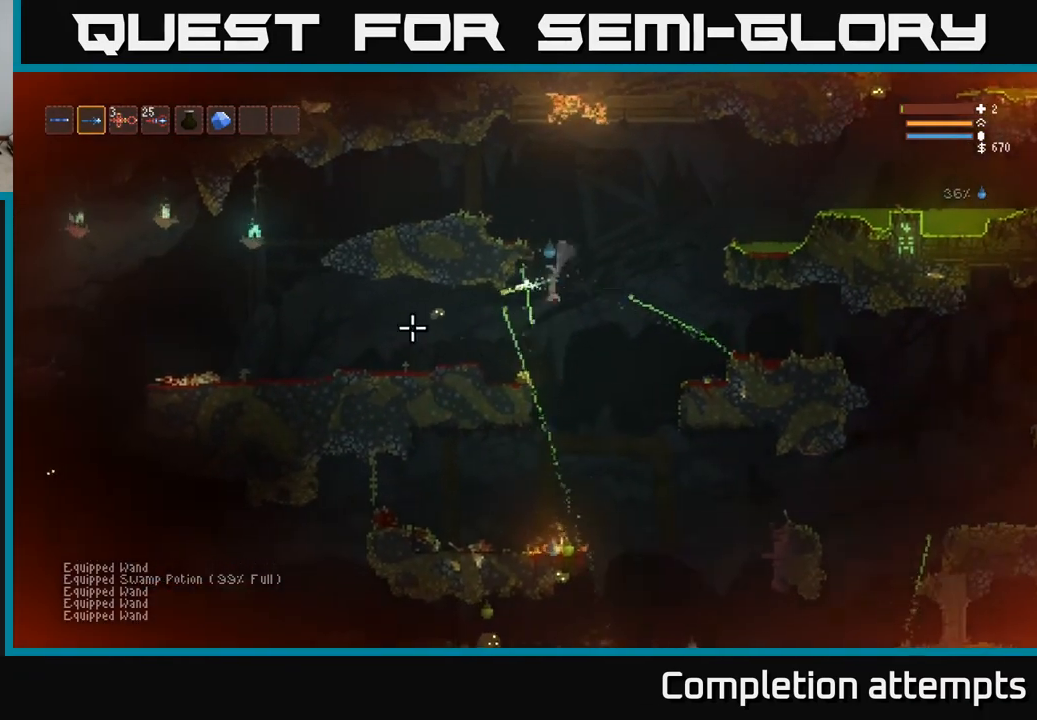
{"buttons": ["L2", "R2"], "left_stick": "left", "right_stick": "up-left", "events": [[200, "right_stick", "up-left"], [317, "L2", "down"]]}
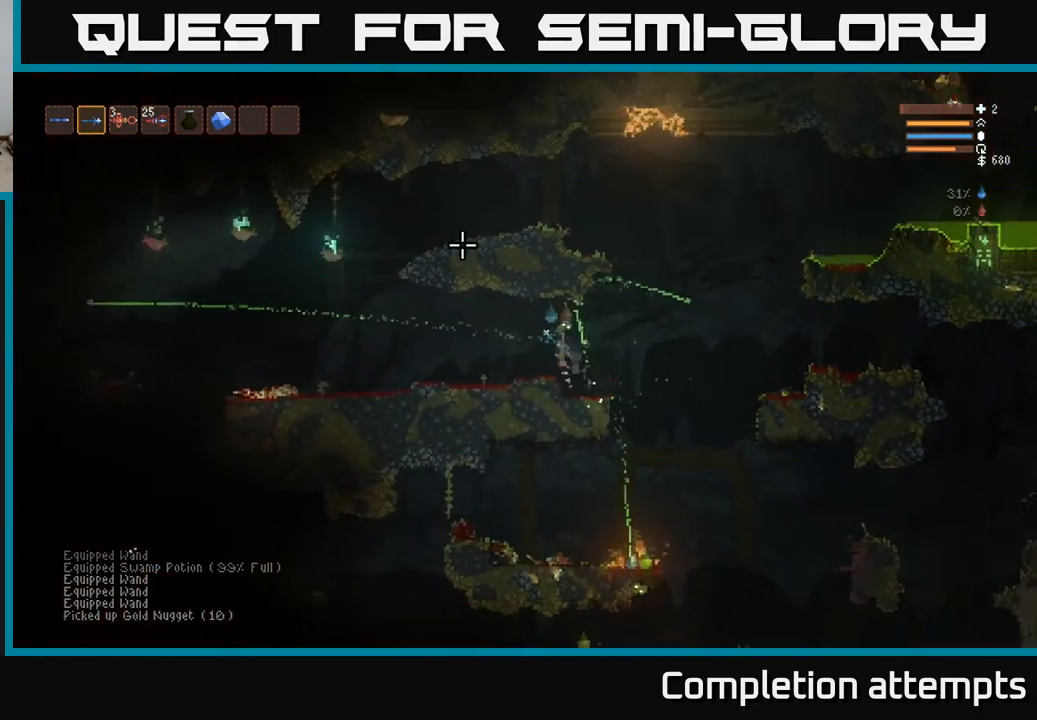
{"buttons": ["R2"], "left_stick": "left", "right_stick": "right", "events": [[100, "right_stick", "down-left"], [150, "right_stick", "down"], [267, "right_stick", "down-right"], [300, "L2", "up"], [467, "right_stick", "right"]]}
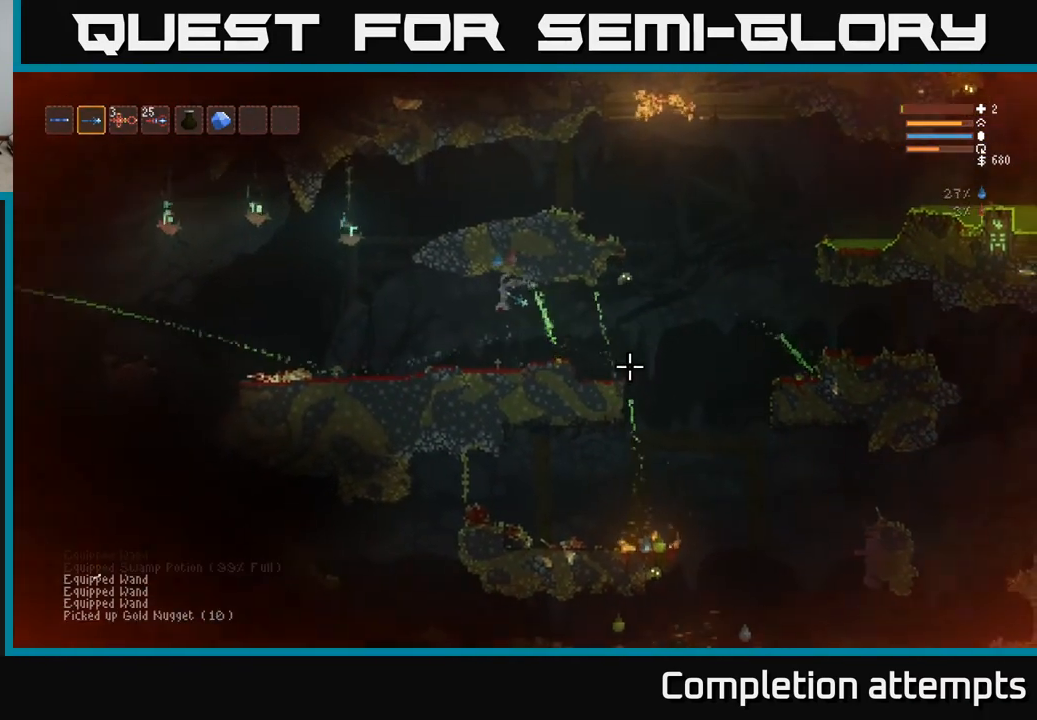
{"buttons": [], "left_stick": "left", "right_stick": "right", "events": [[117, "R2", "up"]]}
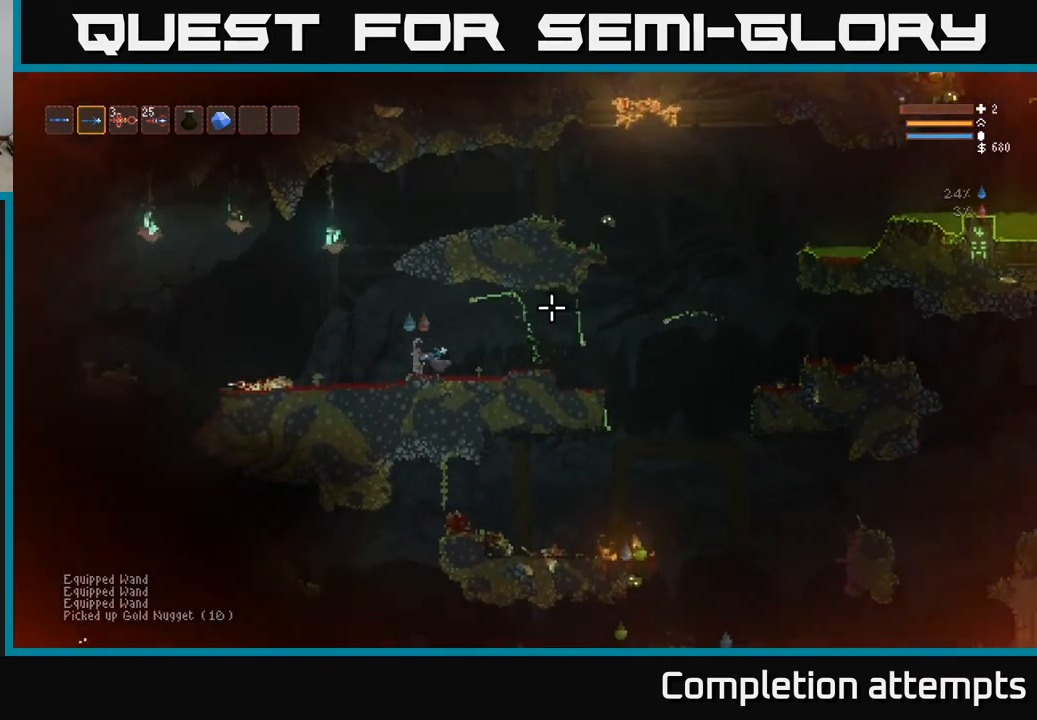
{"buttons": ["L2"], "left_stick": "left", "right_stick": "left", "events": [[17, "right_stick", "up-right"], [200, "right_stick", "up-left"], [333, "right_stick", "left"], [483, "L2", "down"]]}
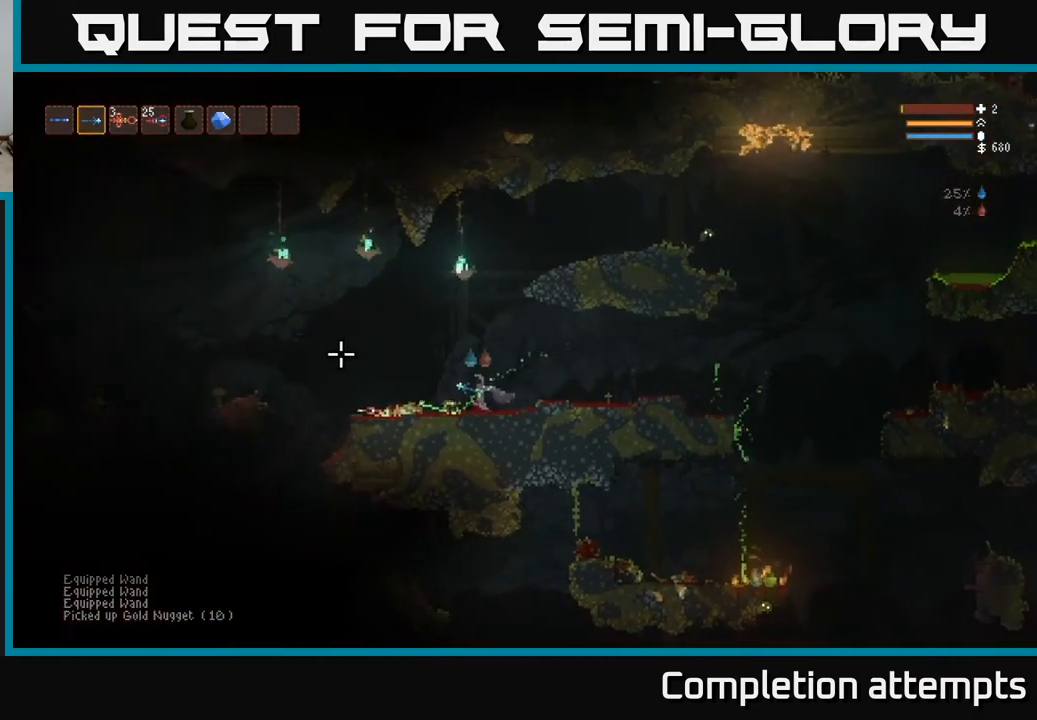
{"buttons": [], "left_stick": "left", "right_stick": "center", "events": [[33, "right_stick", "up-left"], [50, "L2", "up"], [300, "right_stick", "center"]]}
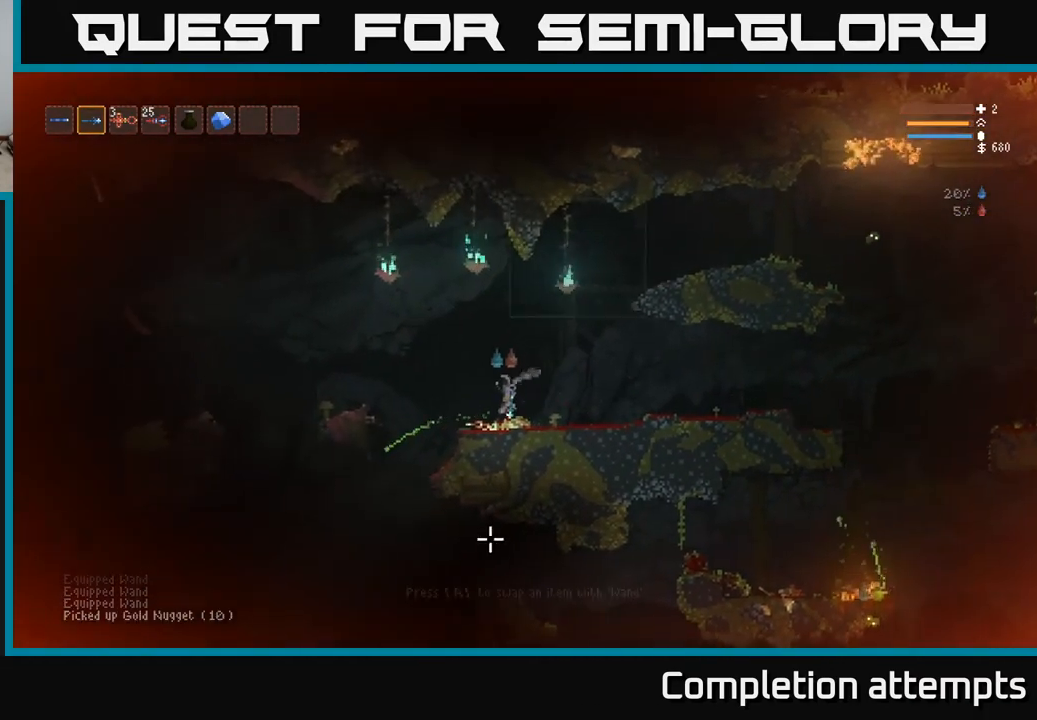
{"buttons": [], "left_stick": "center", "right_stick": "center", "events": [[150, "left_stick", "center"], [367, "A", "down"], [450, "A", "up"]]}
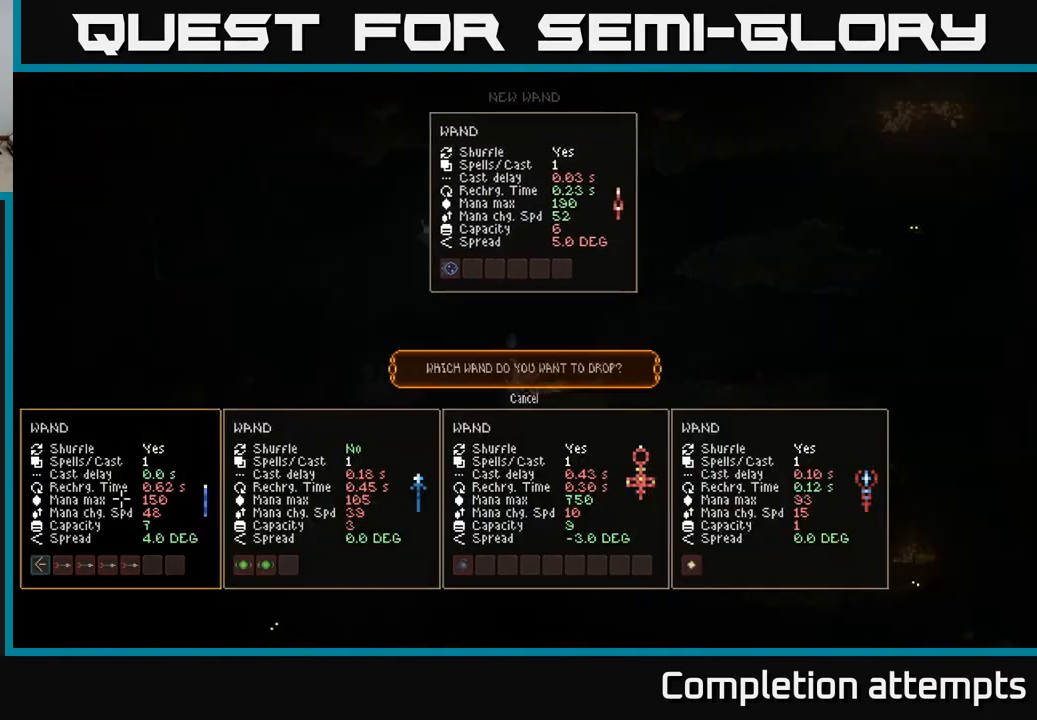
{"buttons": [], "left_stick": "center", "right_stick": "center", "events": []}
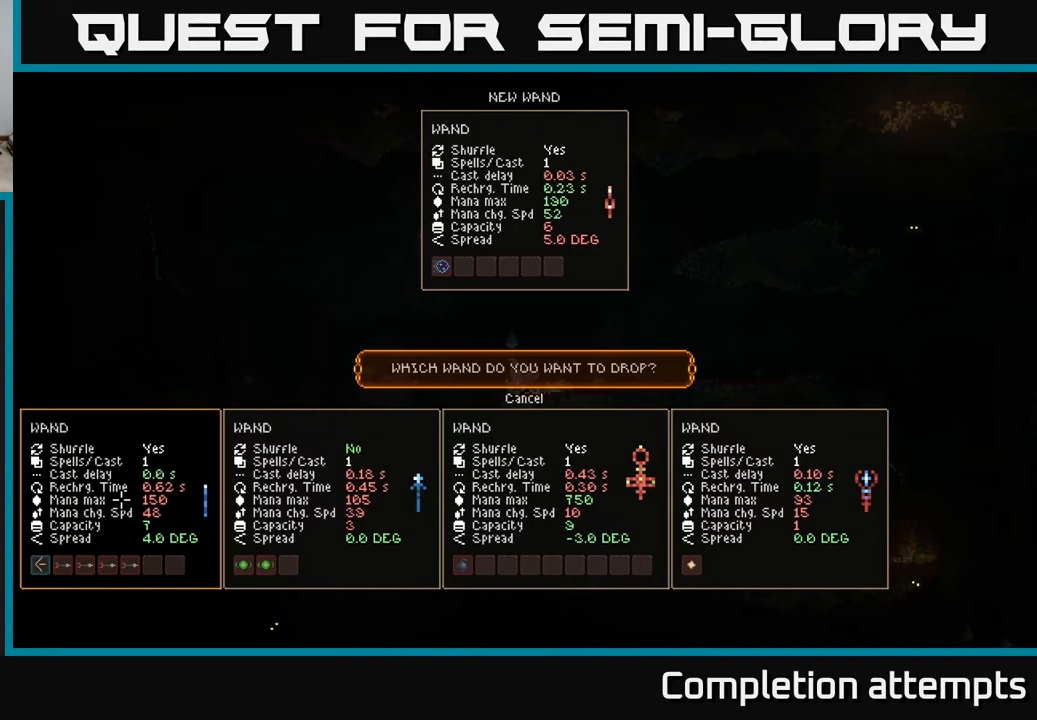
{"buttons": [], "left_stick": "center", "right_stick": "center", "events": []}
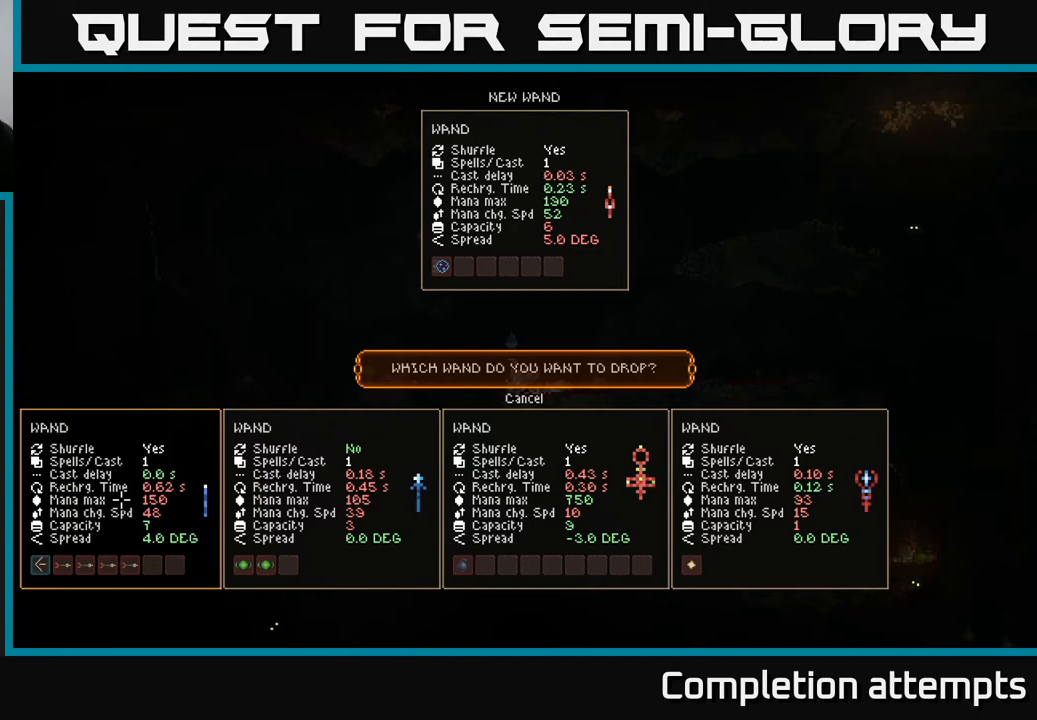
{"buttons": [], "left_stick": "center", "right_stick": "center", "events": []}
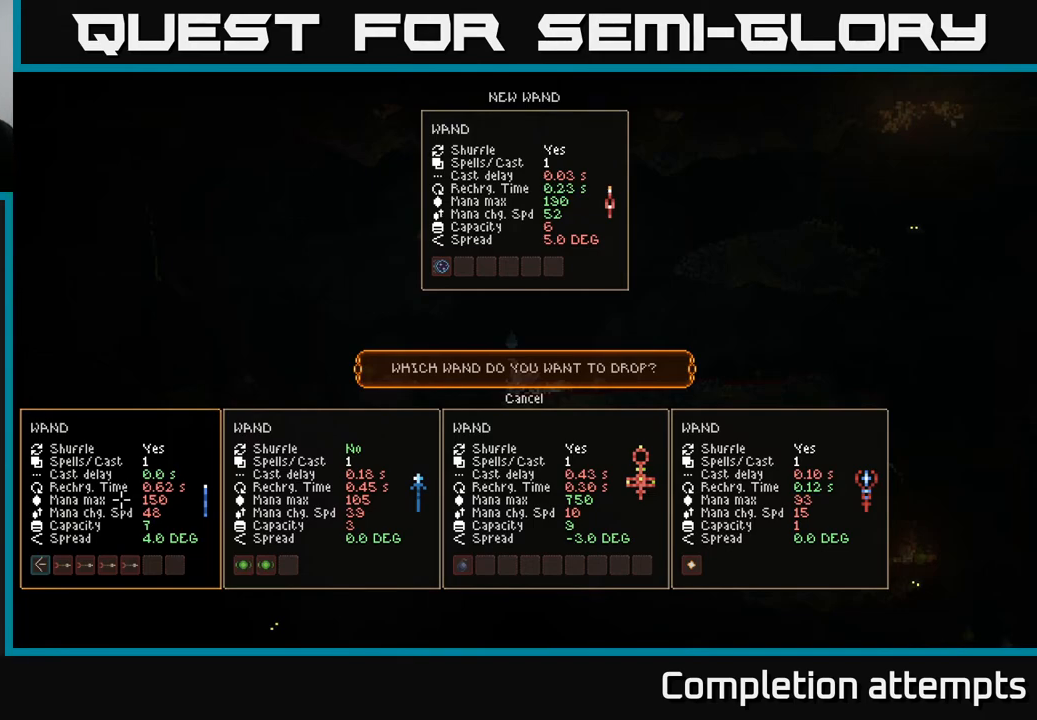
{"buttons": [], "left_stick": "center", "right_stick": "center", "events": []}
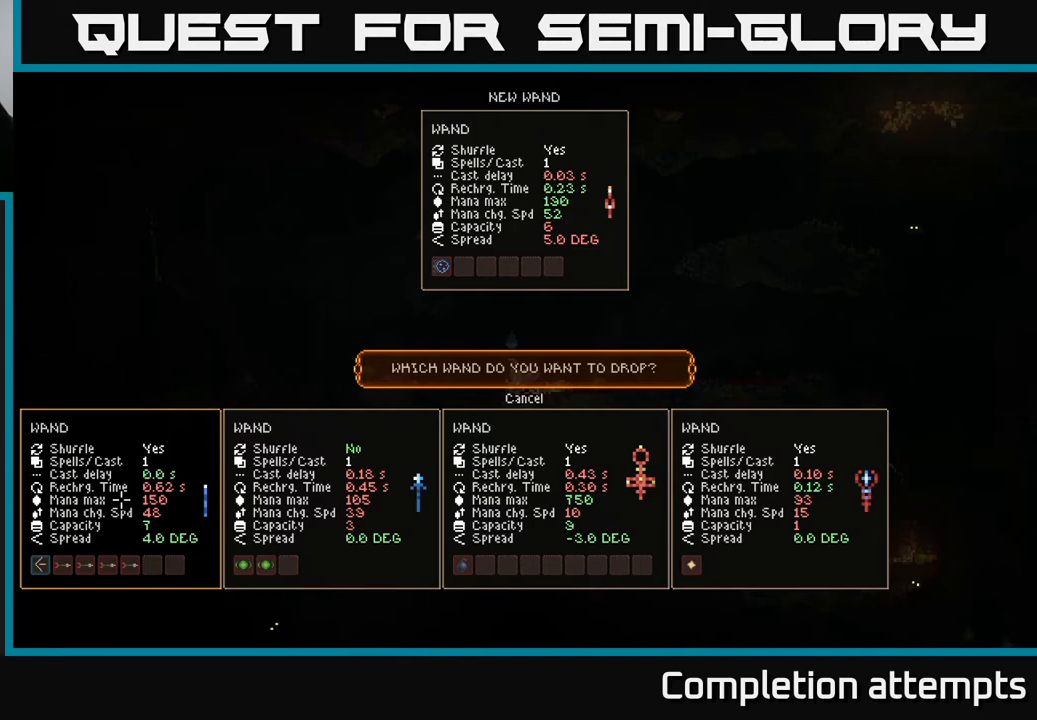
{"buttons": [], "left_stick": "center", "right_stick": "center", "events": []}
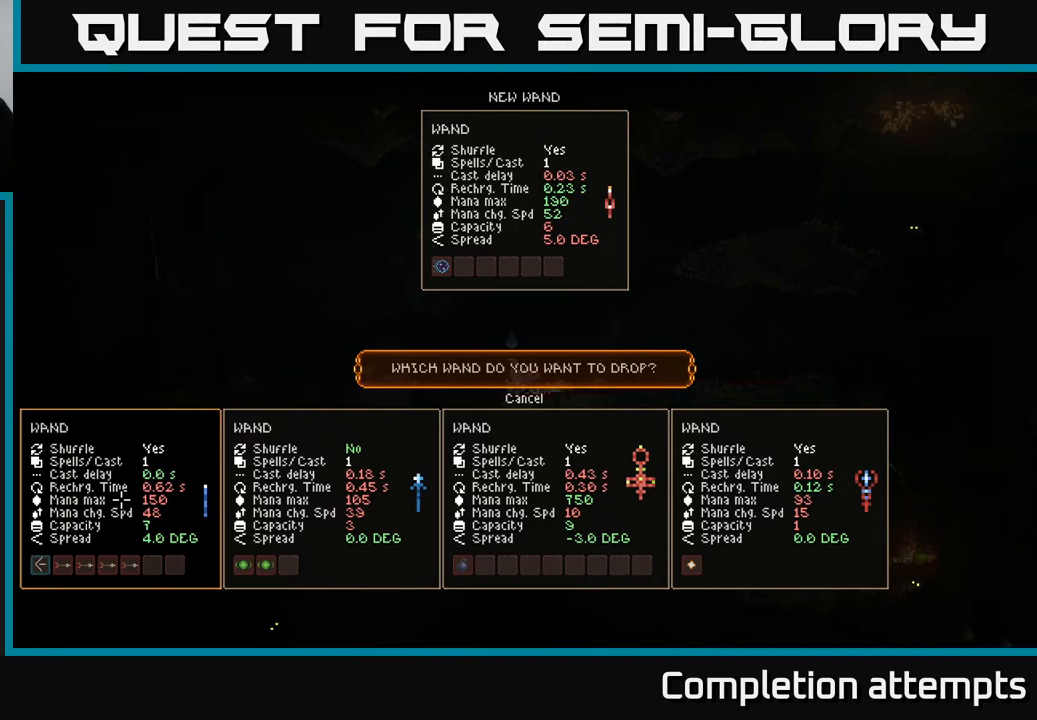
{"buttons": [], "left_stick": "center", "right_stick": "center", "events": []}
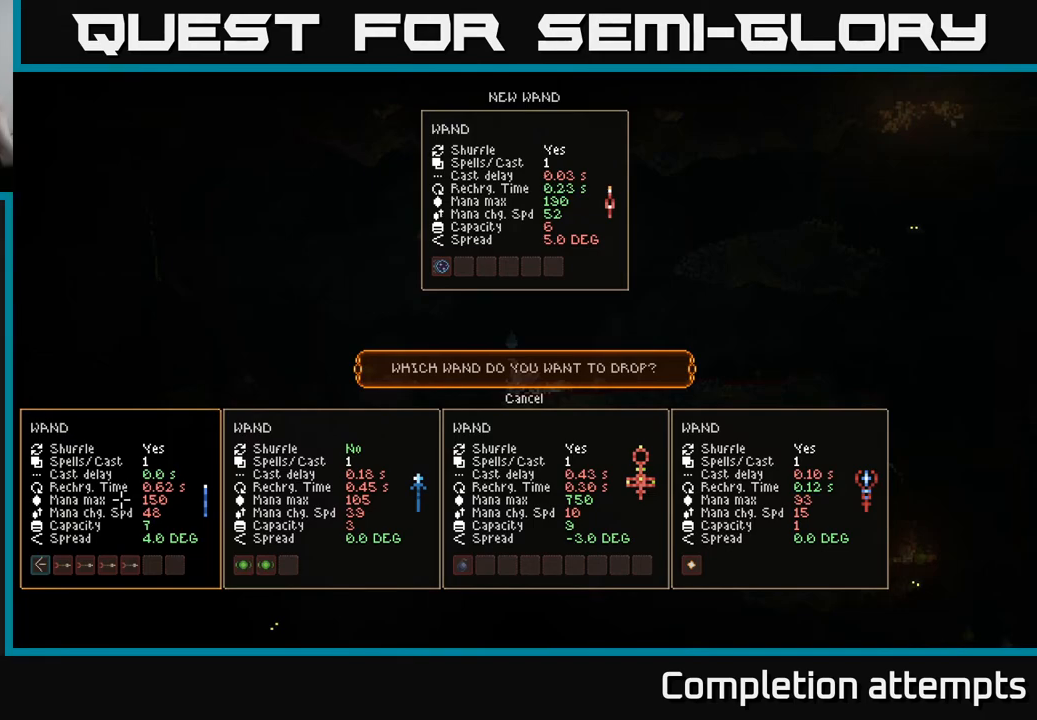
{"buttons": [], "left_stick": "center", "right_stick": "center", "events": []}
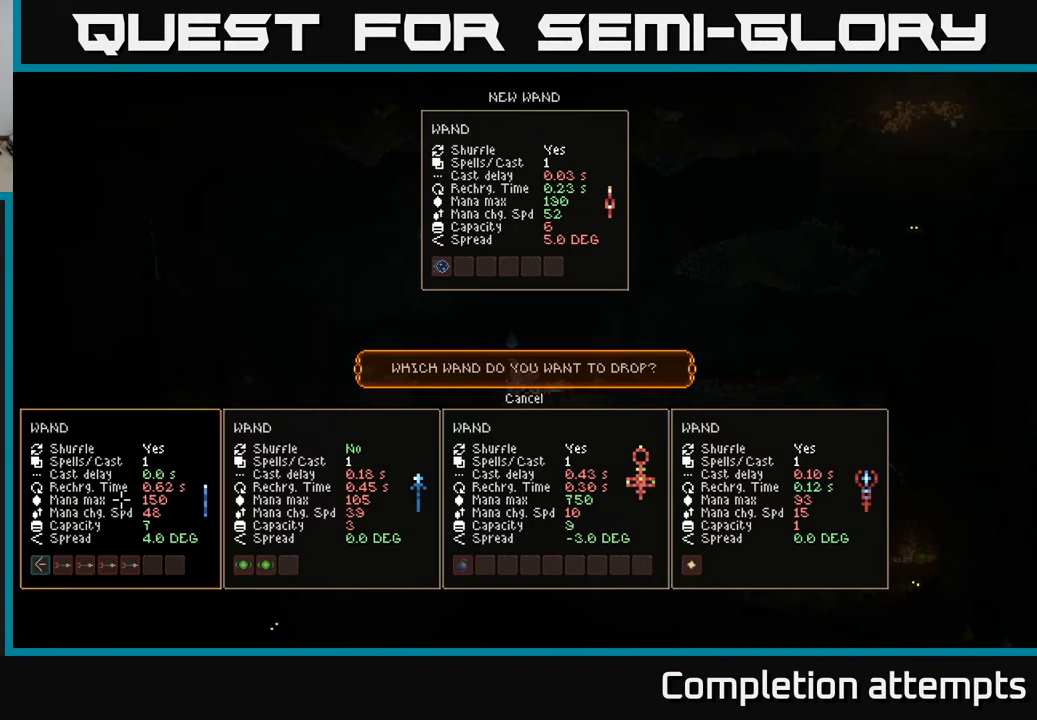
{"buttons": [], "left_stick": "center", "right_stick": "center", "events": []}
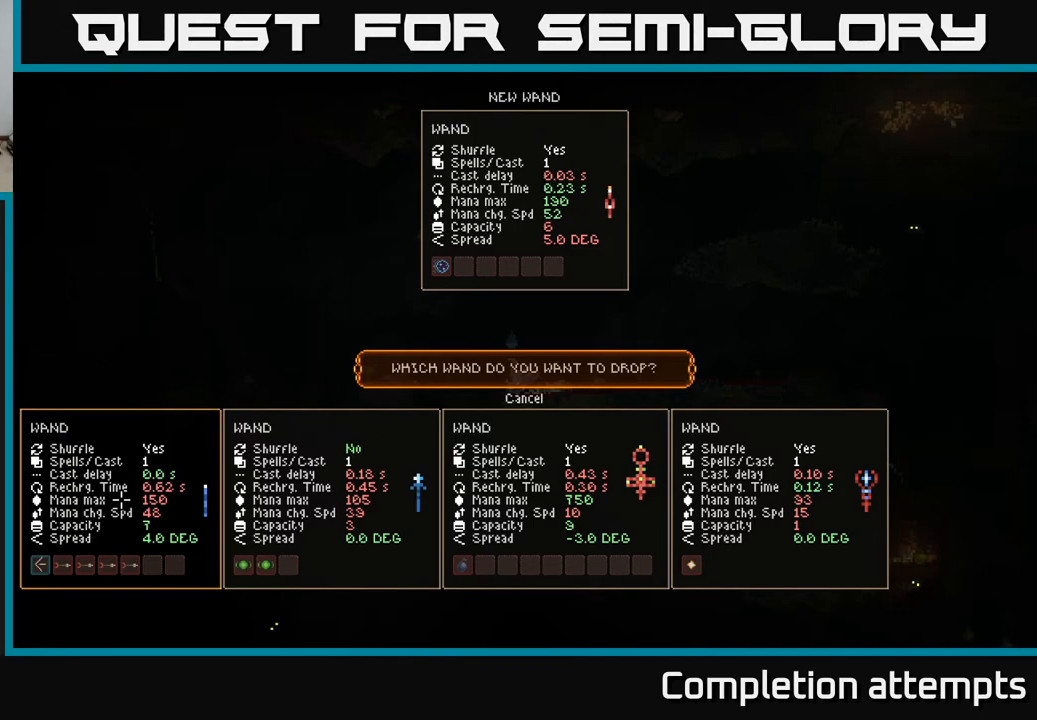
{"buttons": [], "left_stick": "right", "right_stick": "center", "events": [[100, "left_stick", "right"], [267, "left_stick", "center"], [467, "left_stick", "right"]]}
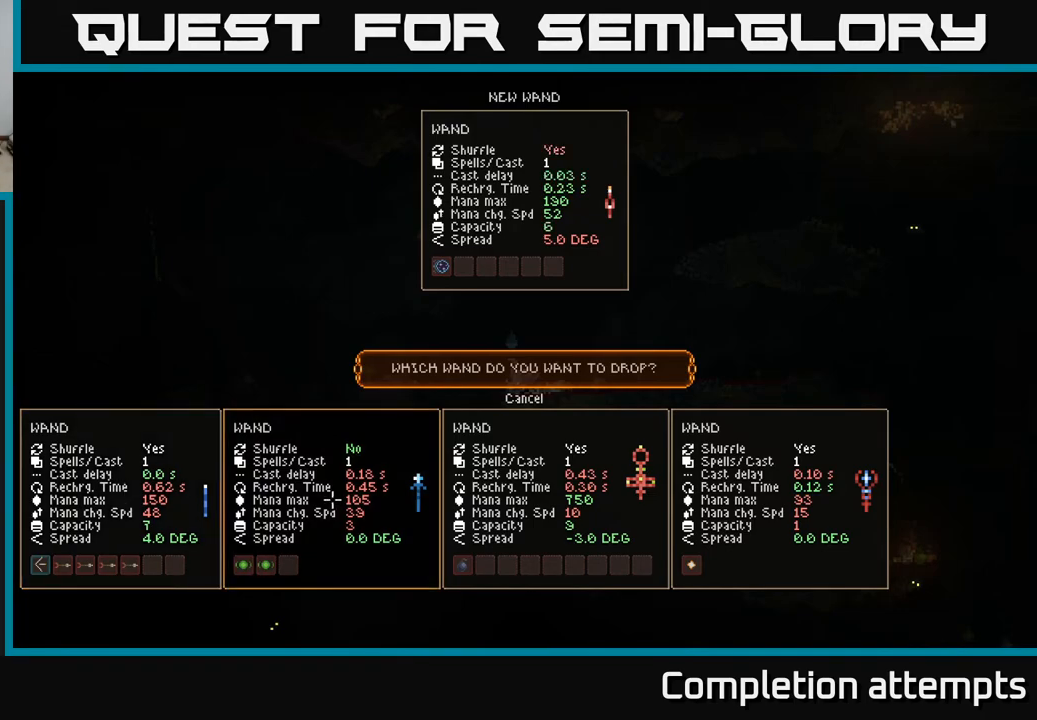
{"buttons": [], "left_stick": "center", "right_stick": "center", "events": [[117, "left_stick", "center"]]}
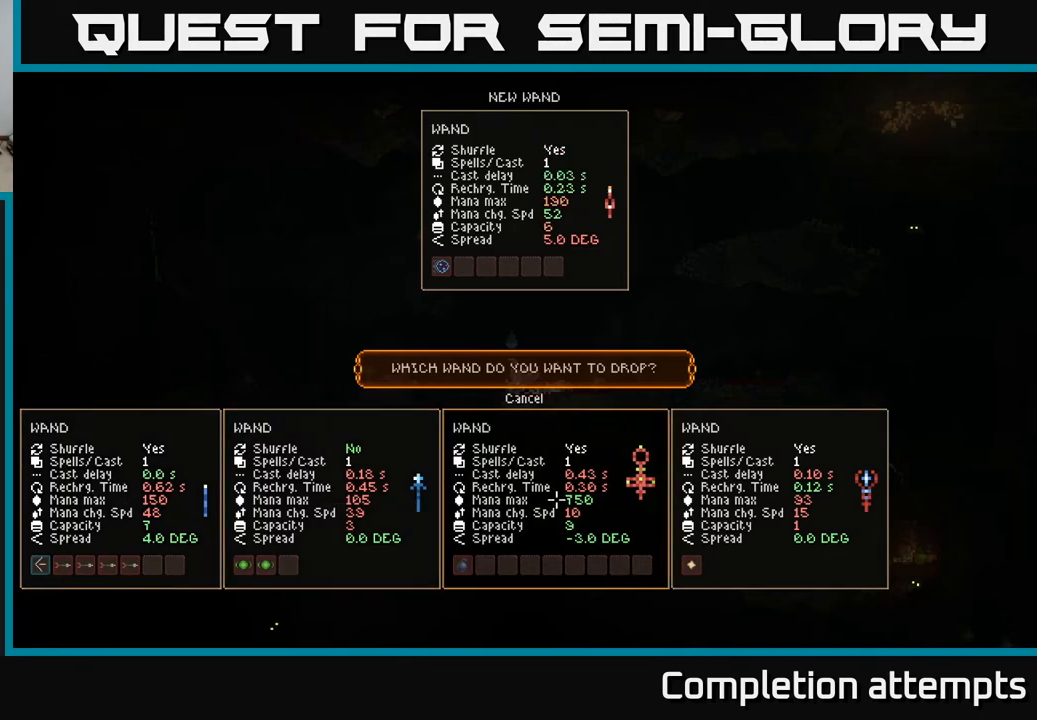
{"buttons": [], "left_stick": "center", "right_stick": "center", "events": [[300, "left_stick", "right"], [417, "left_stick", "center"]]}
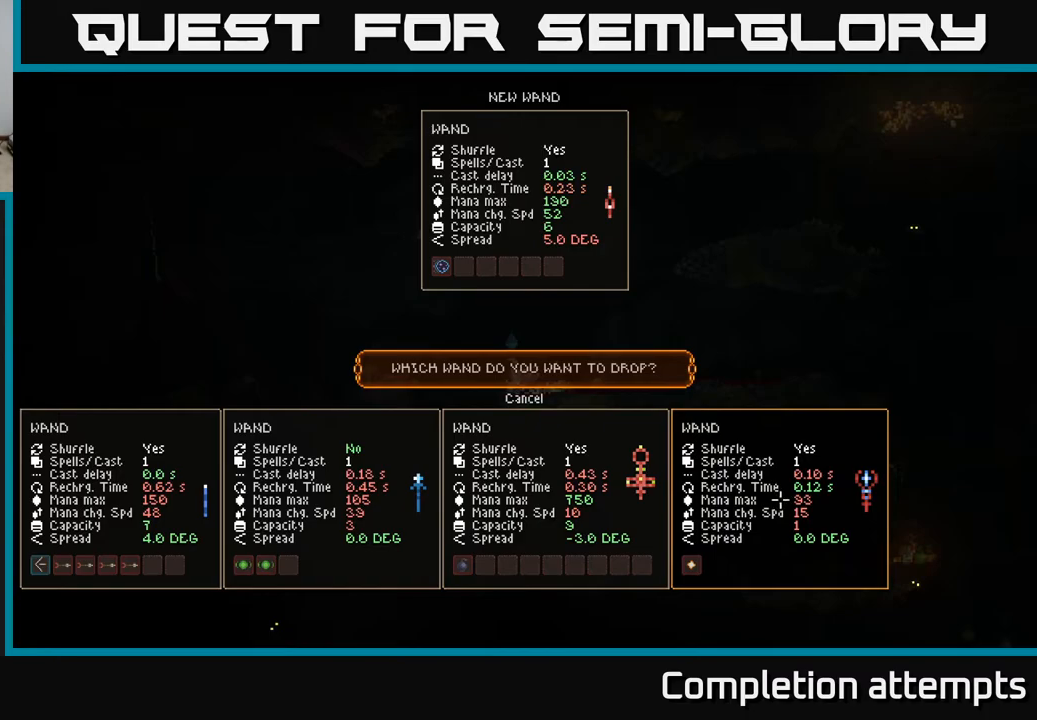
{"buttons": [], "left_stick": "center", "right_stick": "center", "events": []}
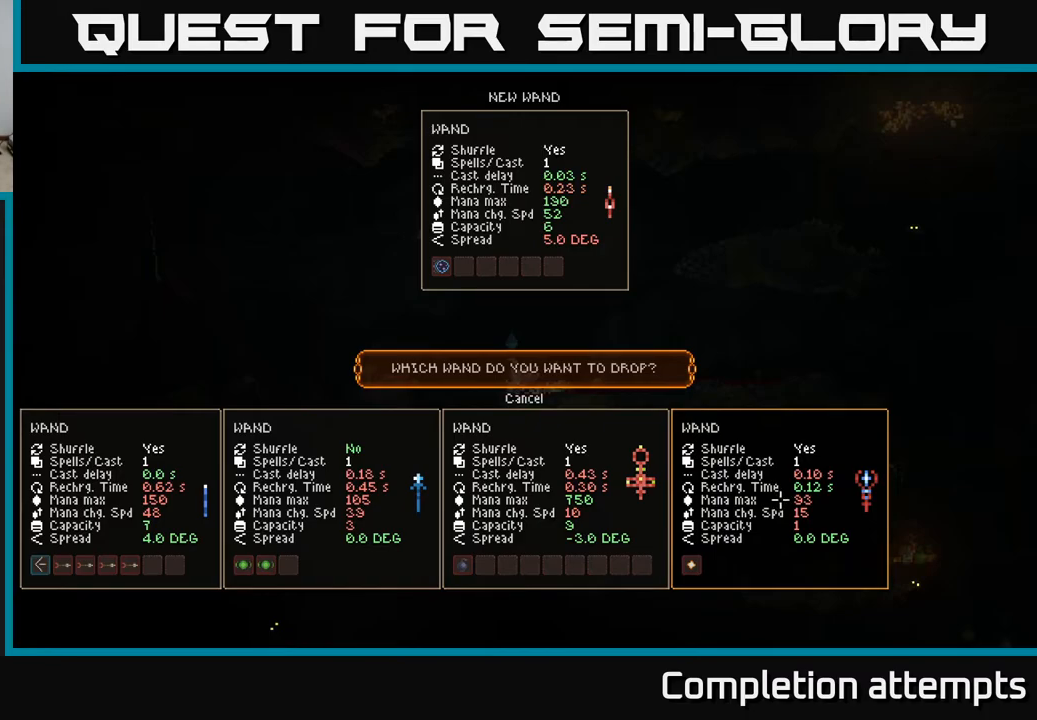
{"buttons": [], "left_stick": "center", "right_stick": "center", "events": []}